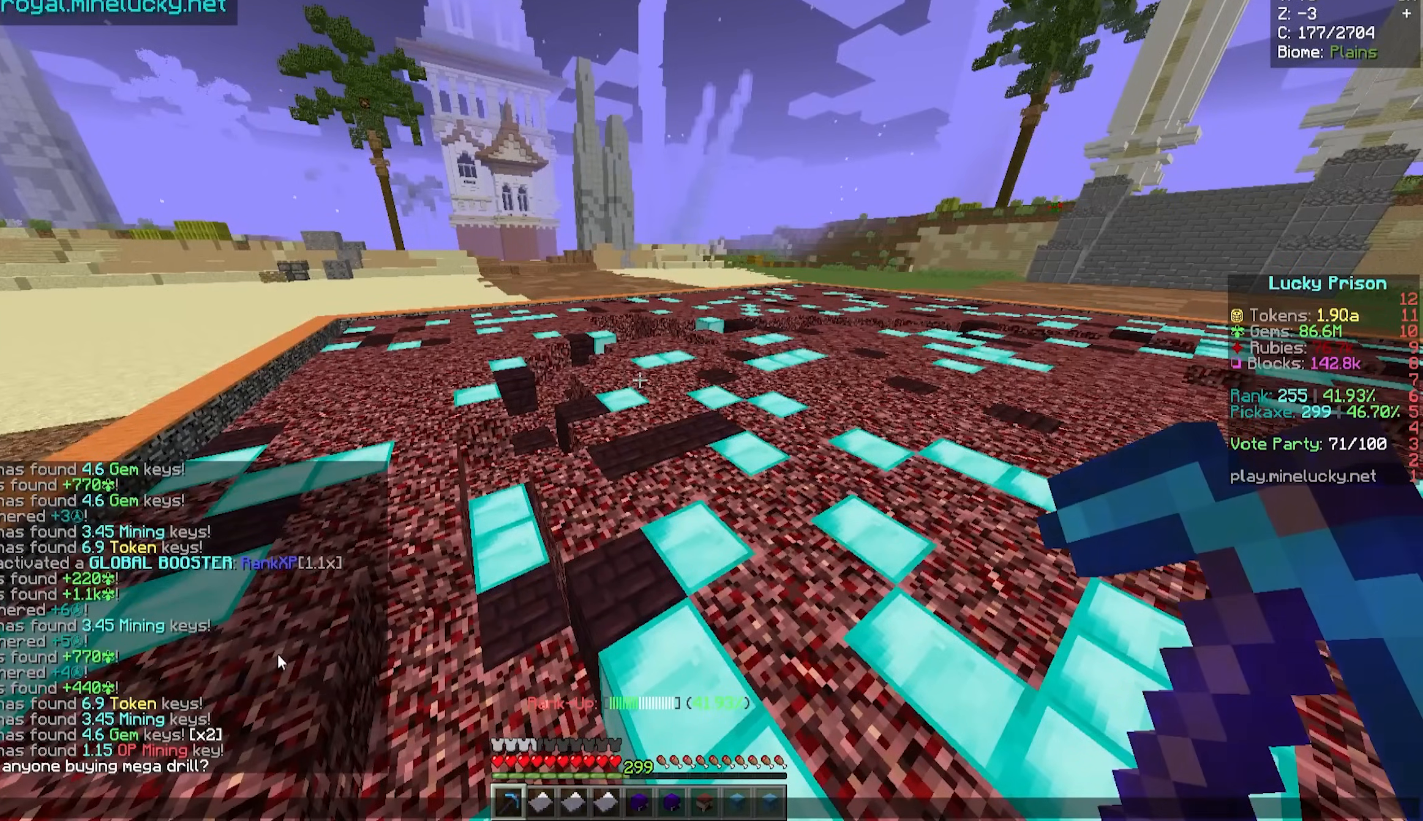
Gameplay with keyboard and mouse; each line is a JSON object with the keys and mouse buttons held at the frame after it. "events" lists presses ("down") and releases ("up") of "a", "d", "s", "w", "mouse_left" and "mouse_right" between this image and that frame as [ms after this image, input, new state], when the widget could be followed in between. "mouse_left", "mouse_right" = the "left", "right" buttons of the "mouse" list. No other keys are recorded. Fast repeated clicks can show as one long hold. Mouse movement is not recorded.
{"keys": ["a", "w"], "mouse": [], "events": [[350, "a", "down"], [400, "w", "down"]]}
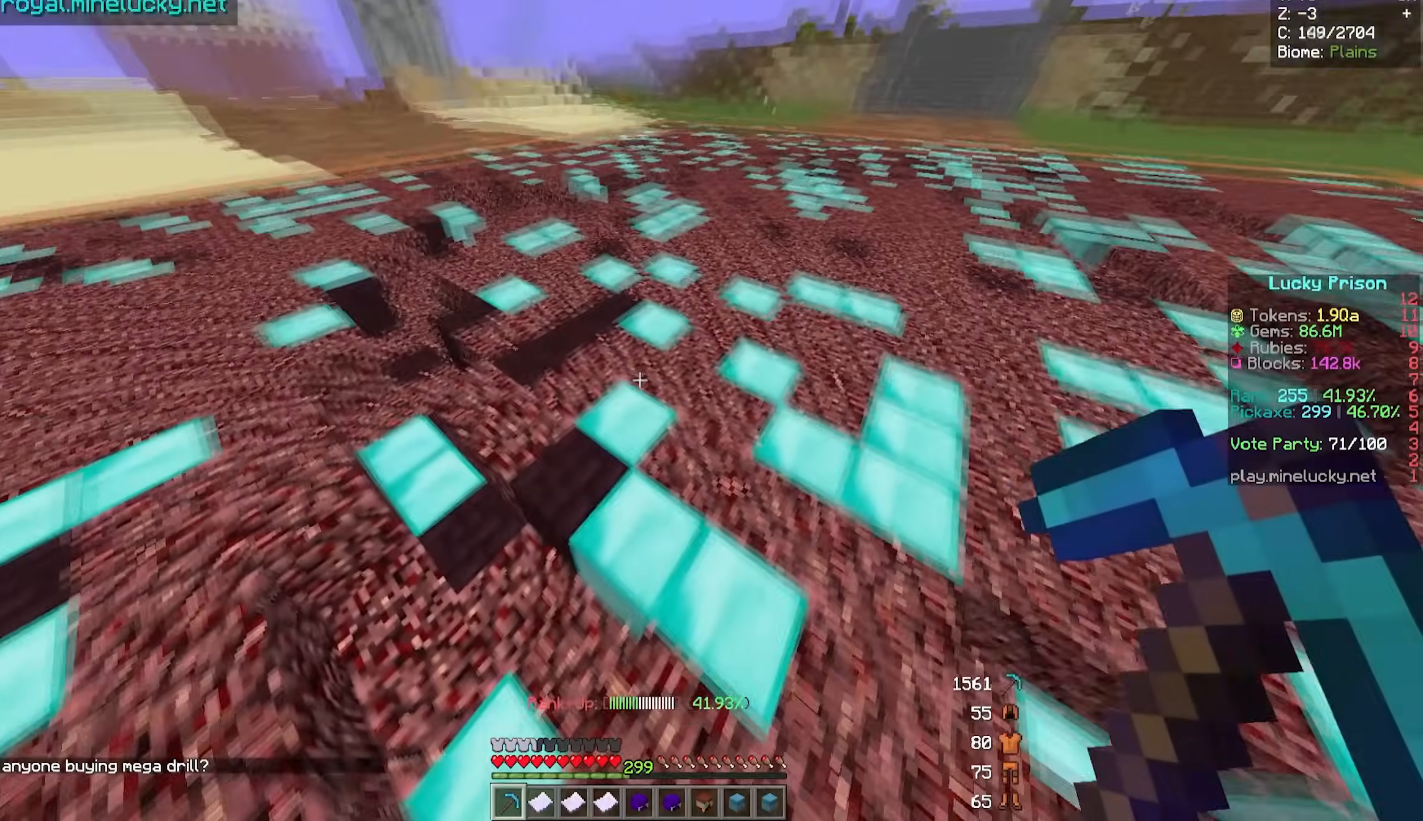
{"keys": ["a", "w"], "mouse": ["left"], "events": [[50, "mouse_left", "down"]]}
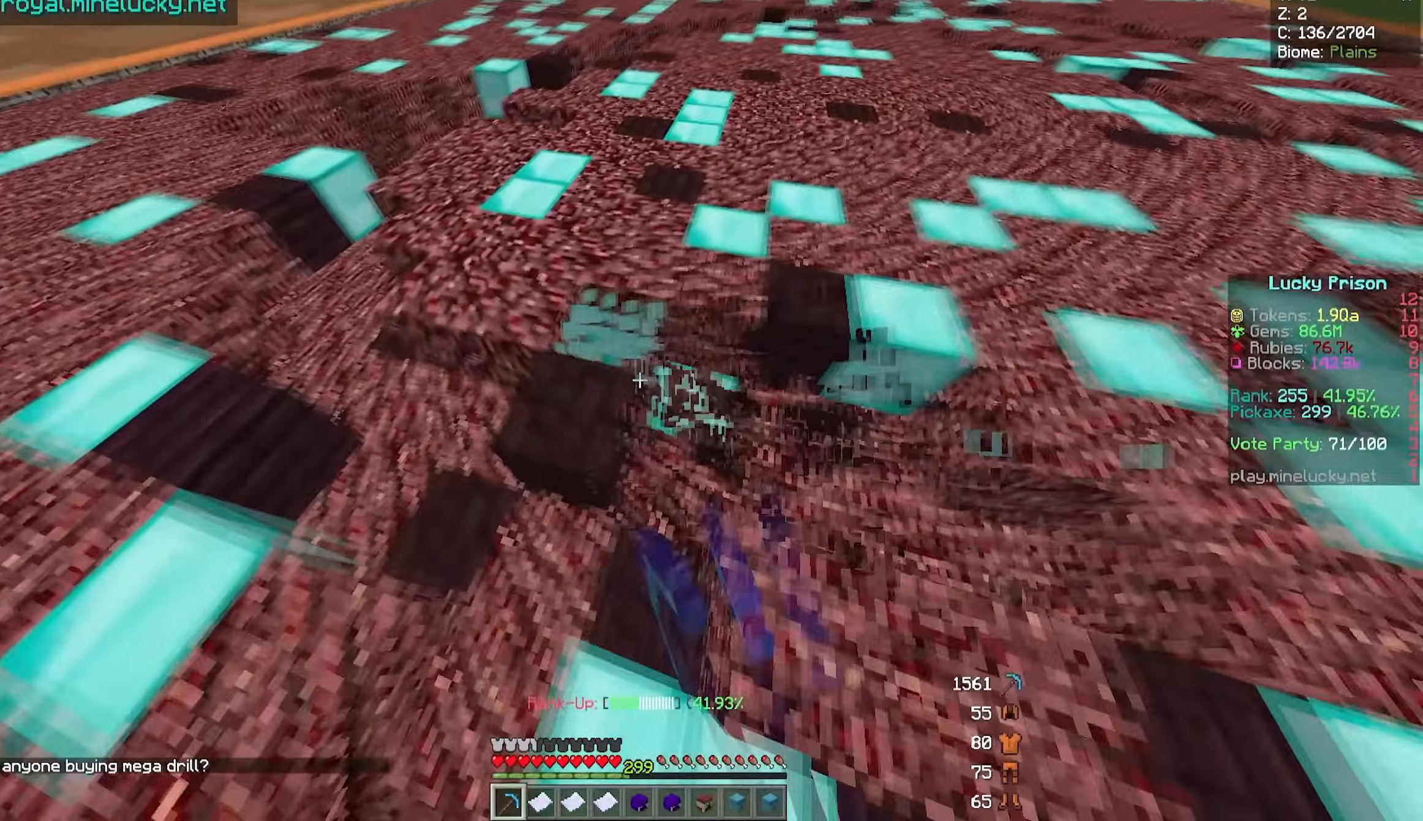
{"keys": ["a", "w"], "mouse": ["left"], "events": []}
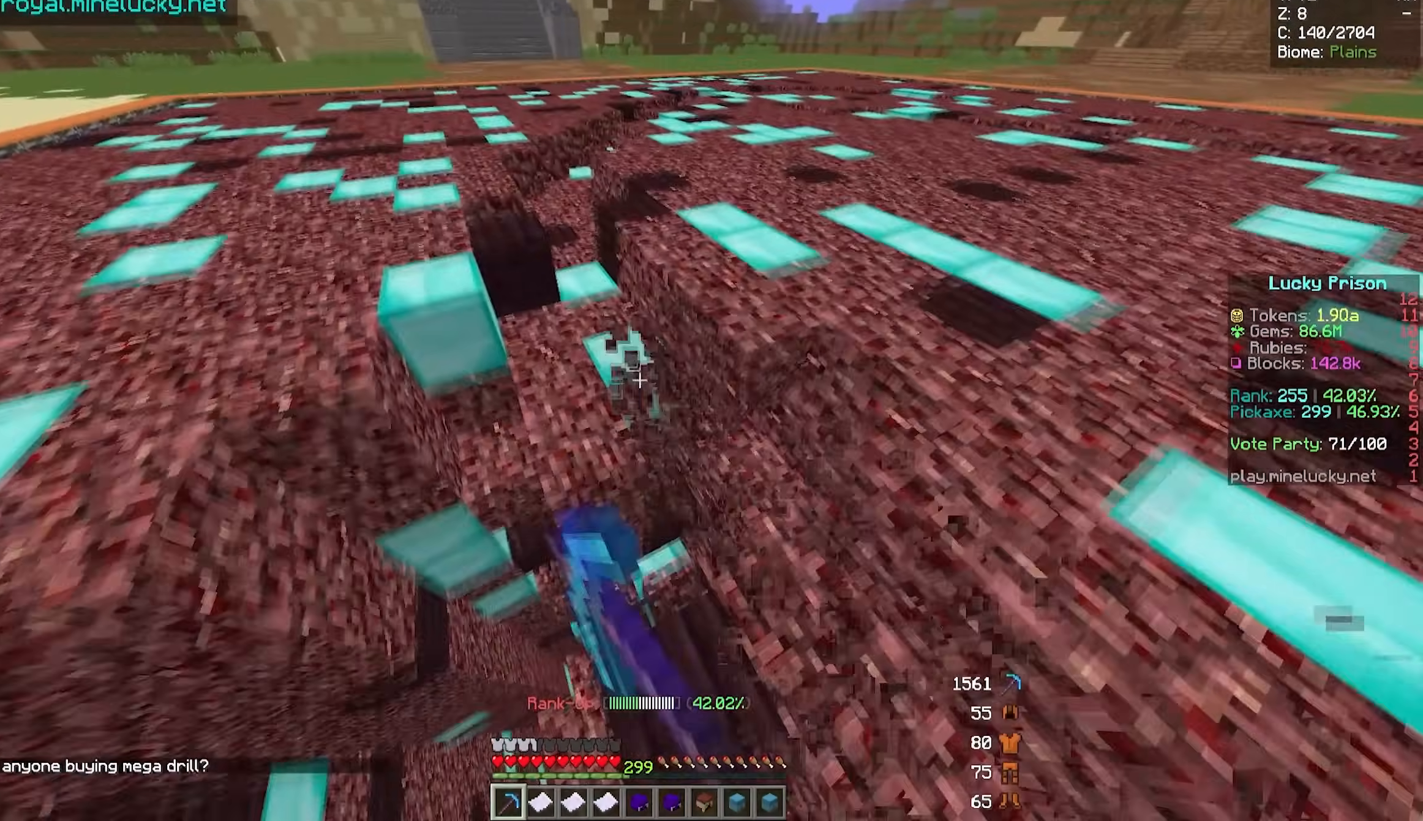
{"keys": ["a", "w"], "mouse": ["left"], "events": []}
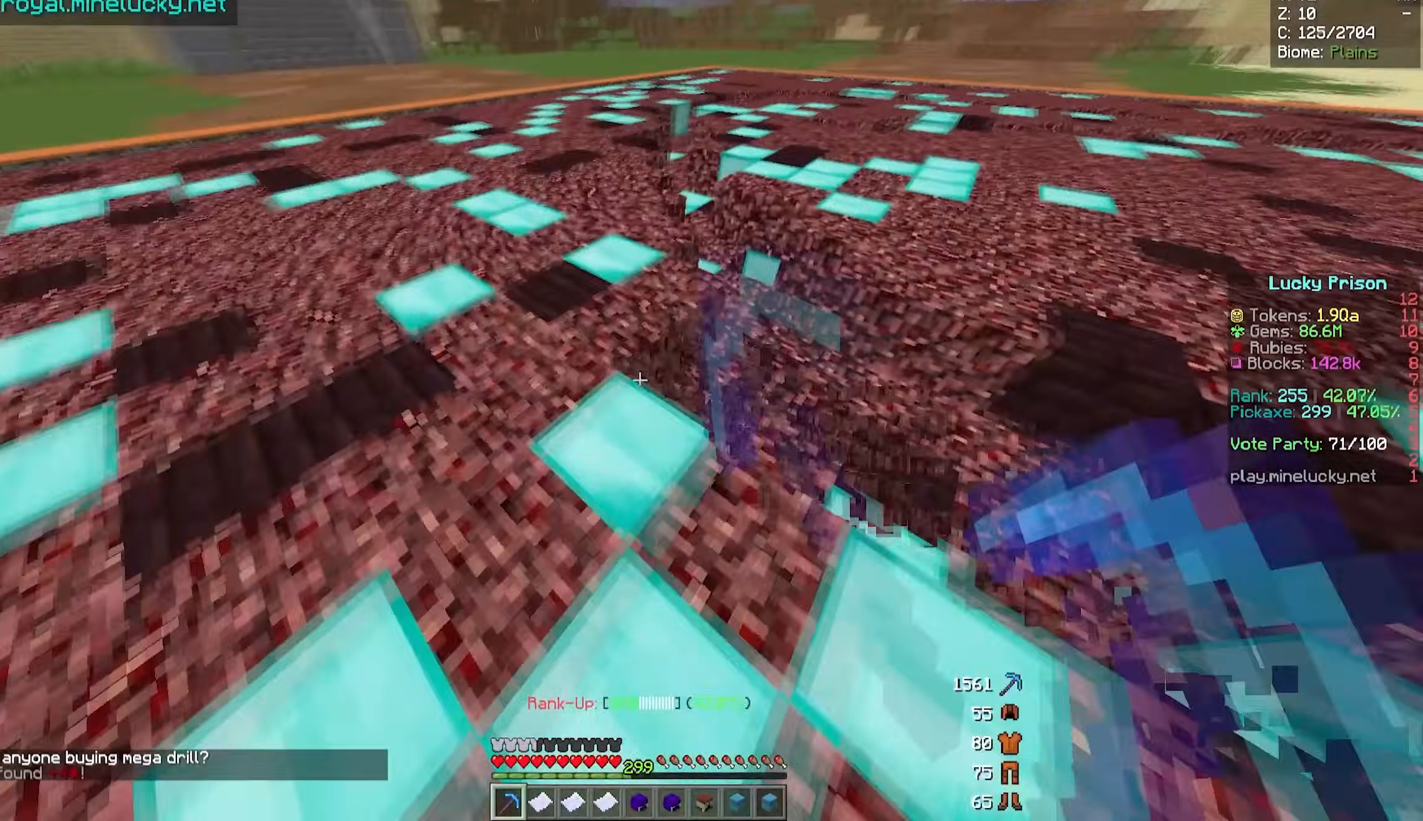
{"keys": [], "mouse": ["left"], "events": [[167, "a", "up"], [167, "w", "up"]]}
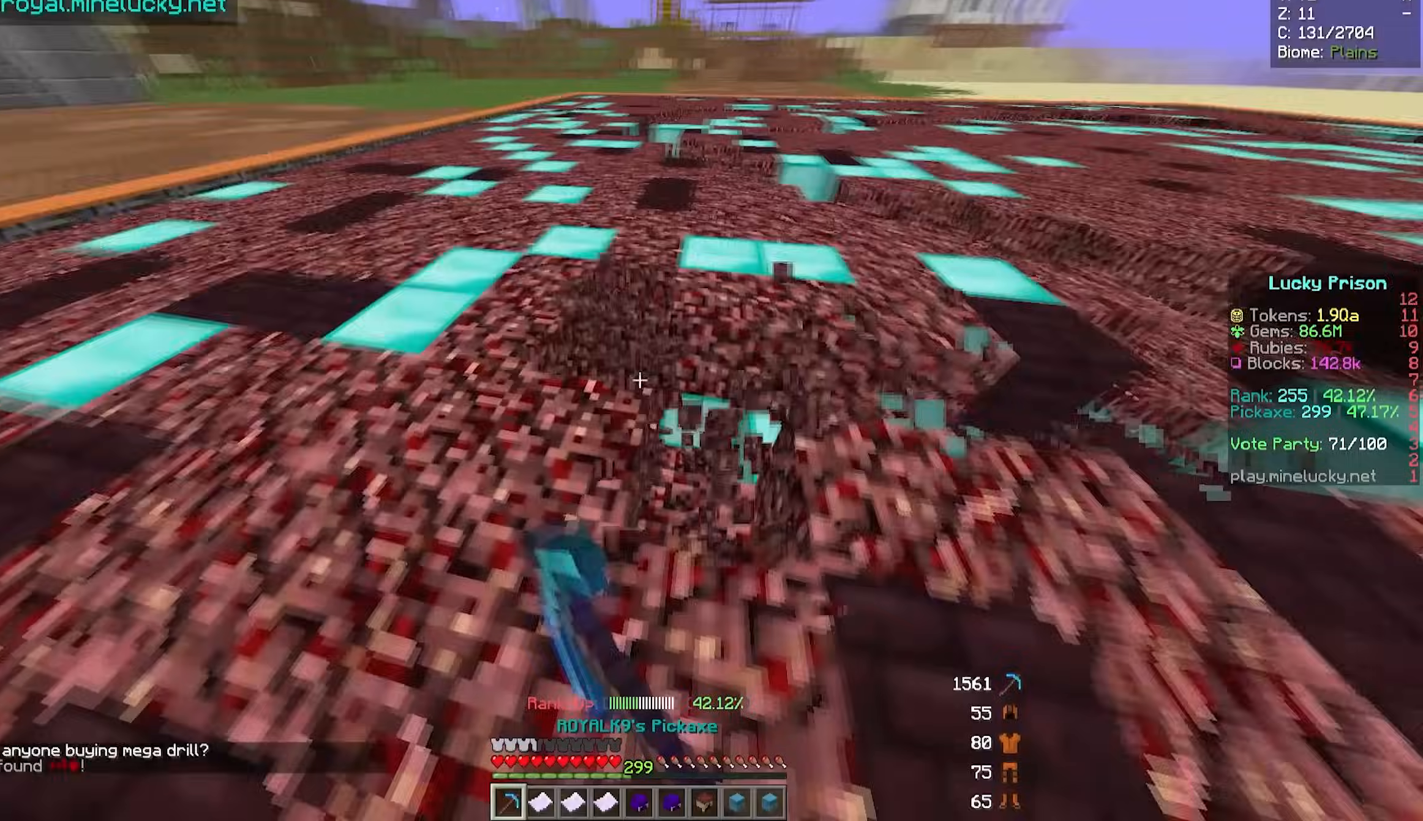
{"keys": ["a", "w"], "mouse": ["left"], "events": [[383, "a", "down"], [383, "w", "down"]]}
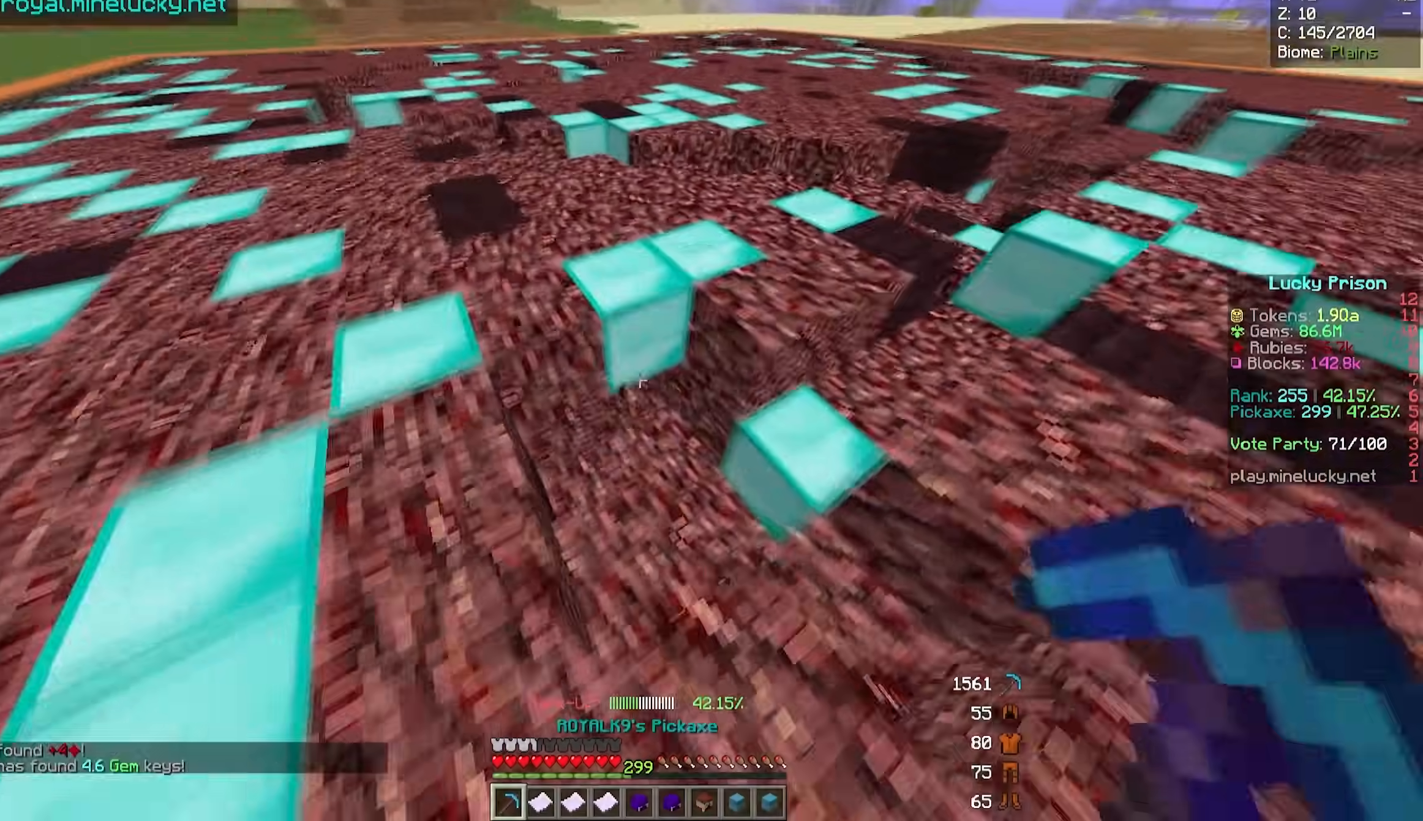
{"keys": ["a", "w"], "mouse": ["left"], "events": []}
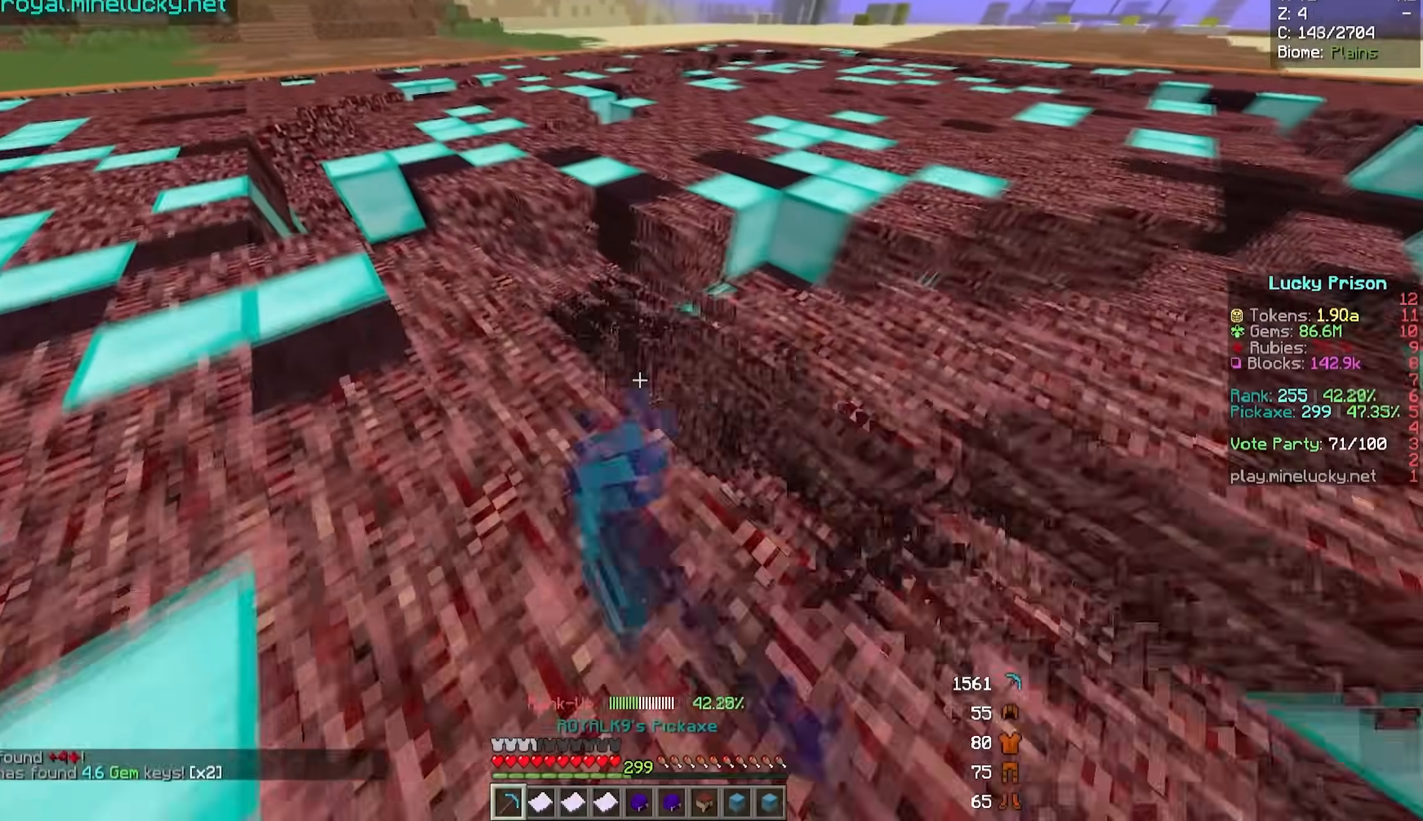
{"keys": ["a", "w"], "mouse": ["left"], "events": []}
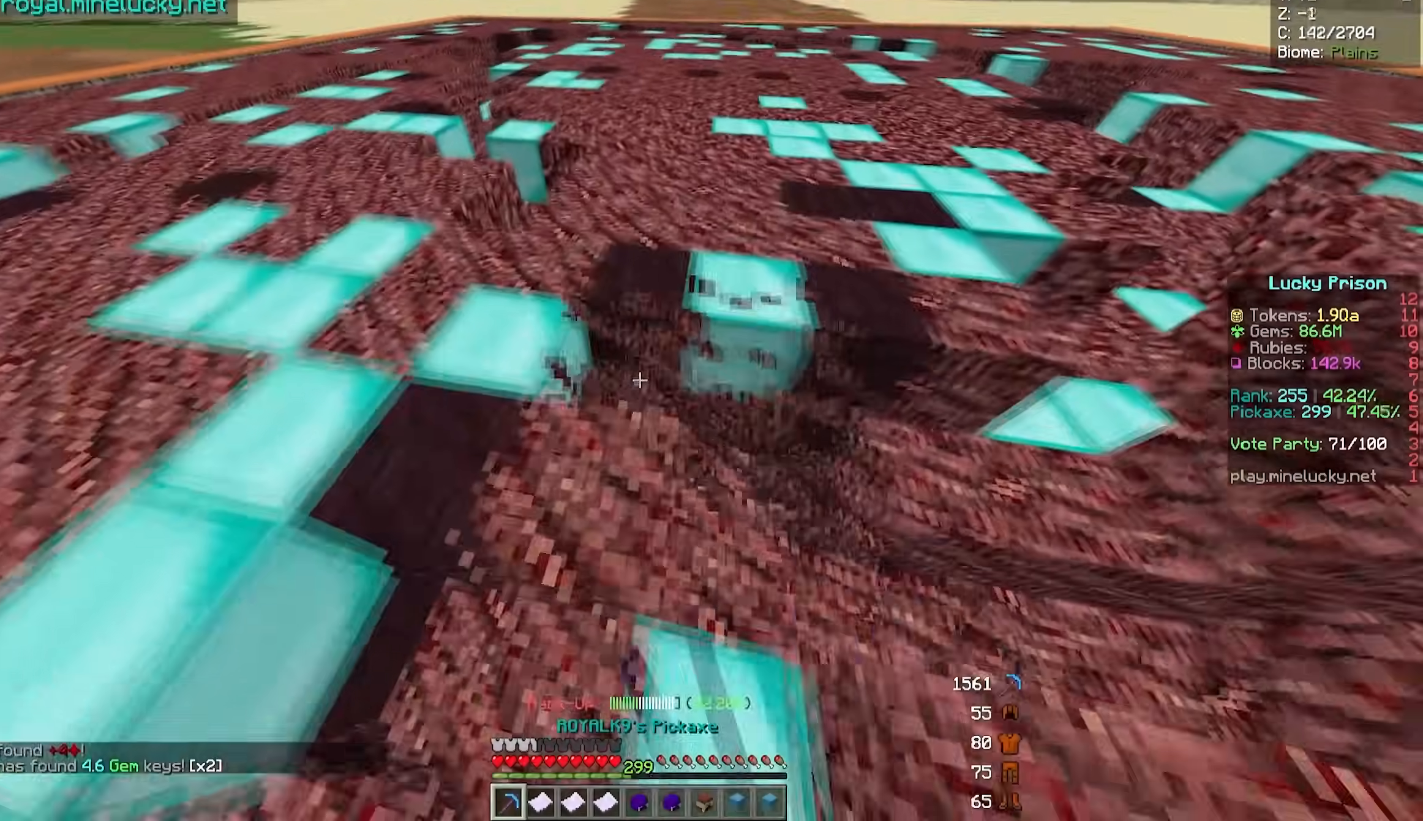
{"keys": ["a", "w"], "mouse": ["left"], "events": []}
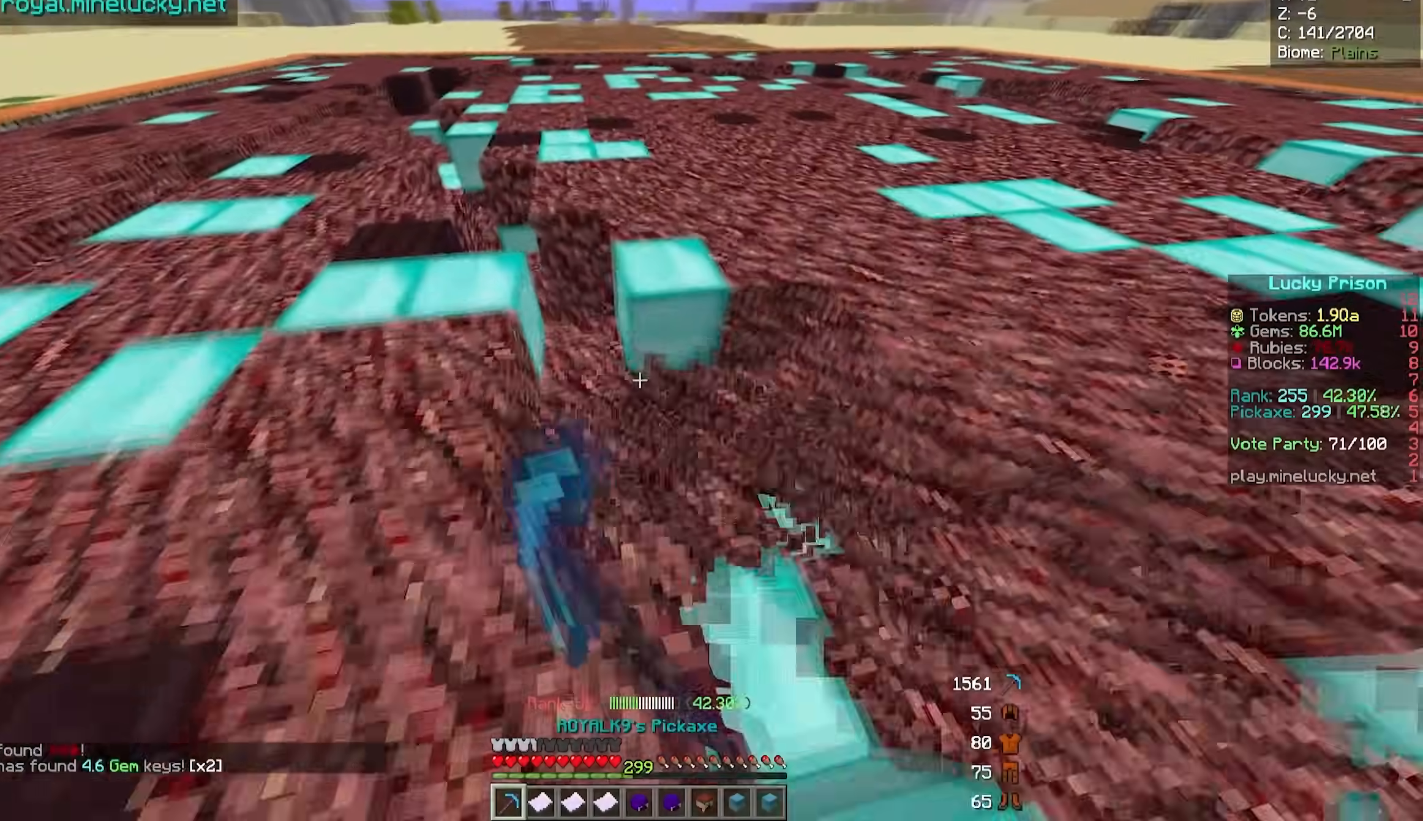
{"keys": ["a", "w"], "mouse": [], "events": [[467, "mouse_left", "up"]]}
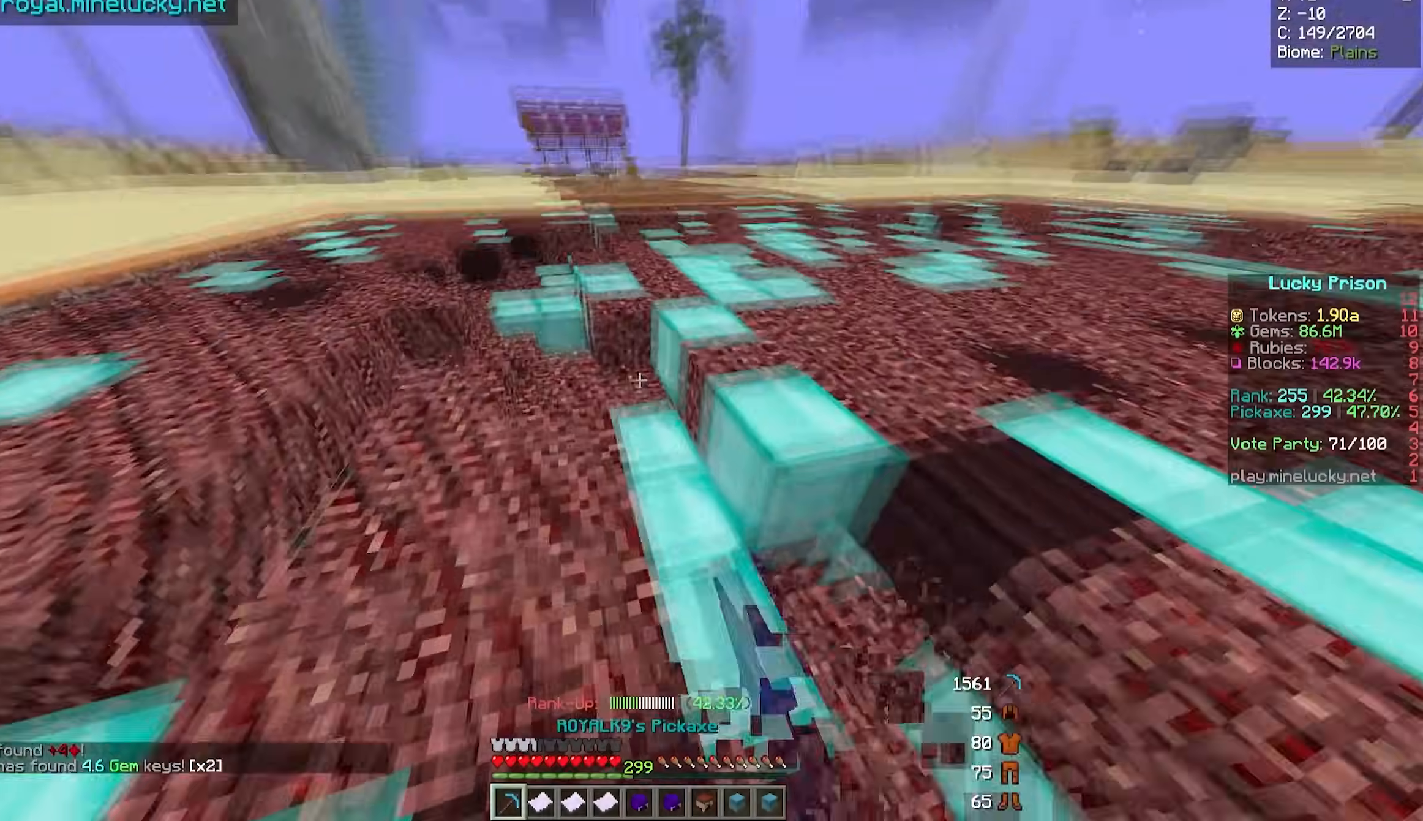
{"keys": ["a", "w"], "mouse": [], "events": []}
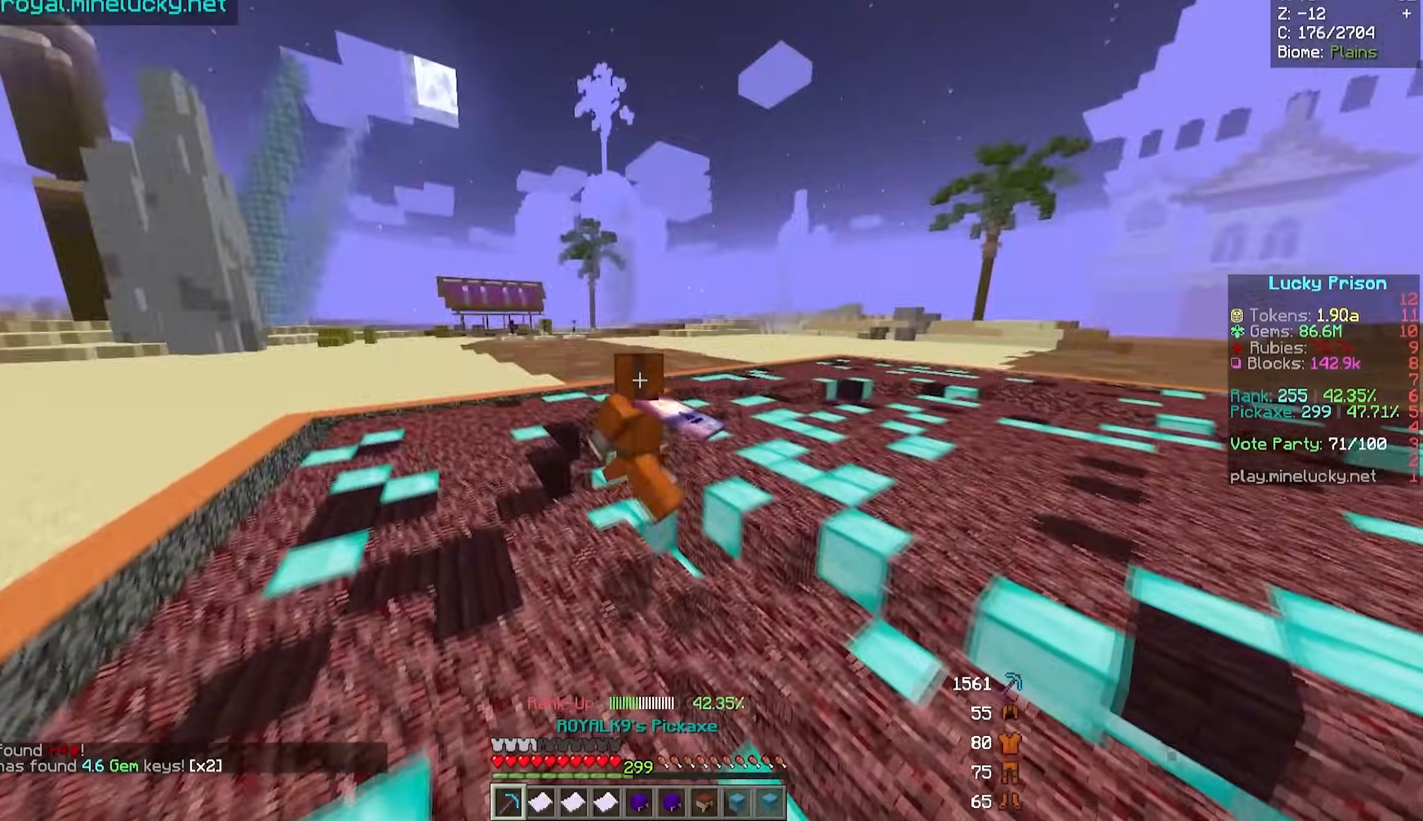
{"keys": ["a"], "mouse": [], "events": [[450, "w", "up"]]}
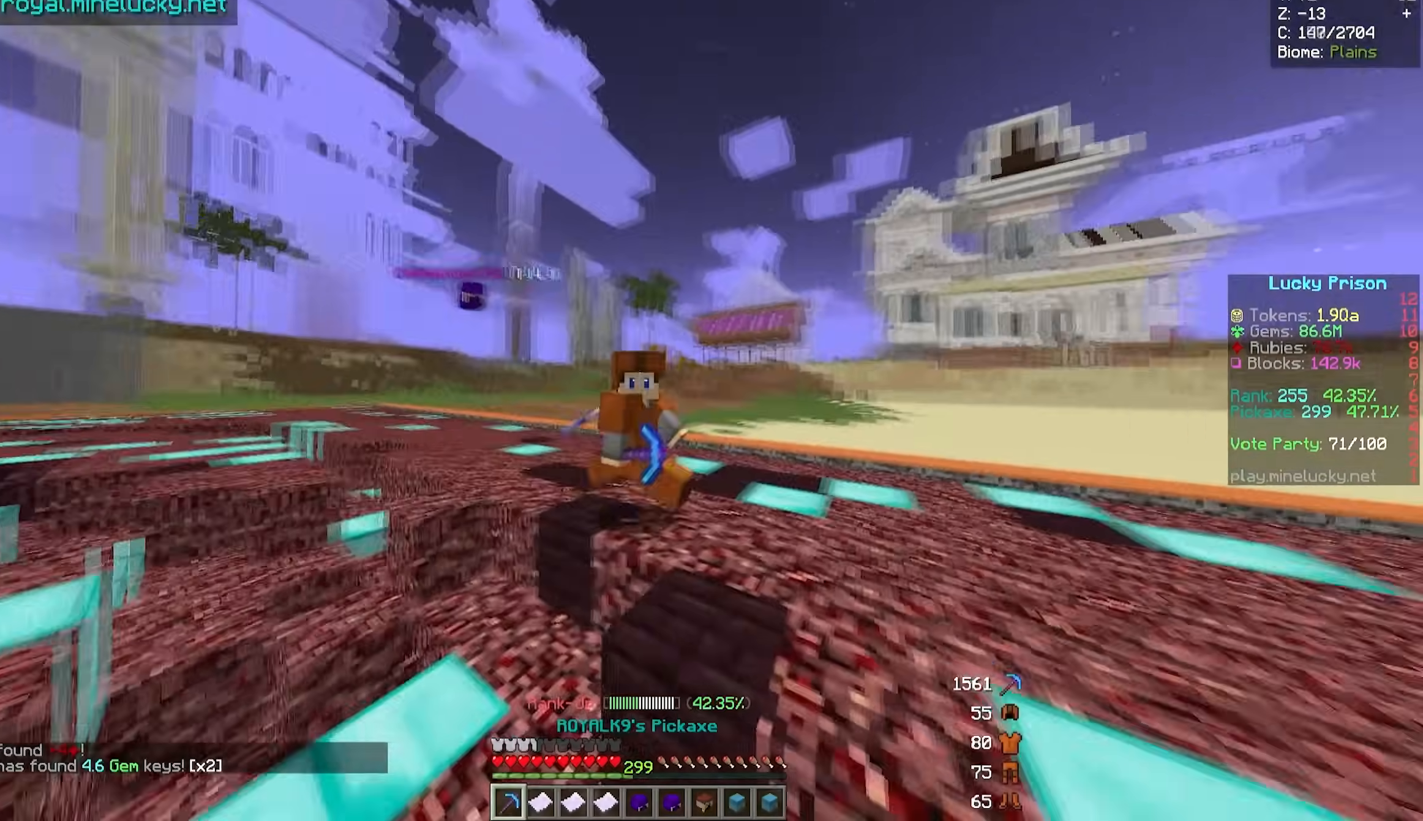
{"keys": [], "mouse": [], "events": [[50, "a", "up"]]}
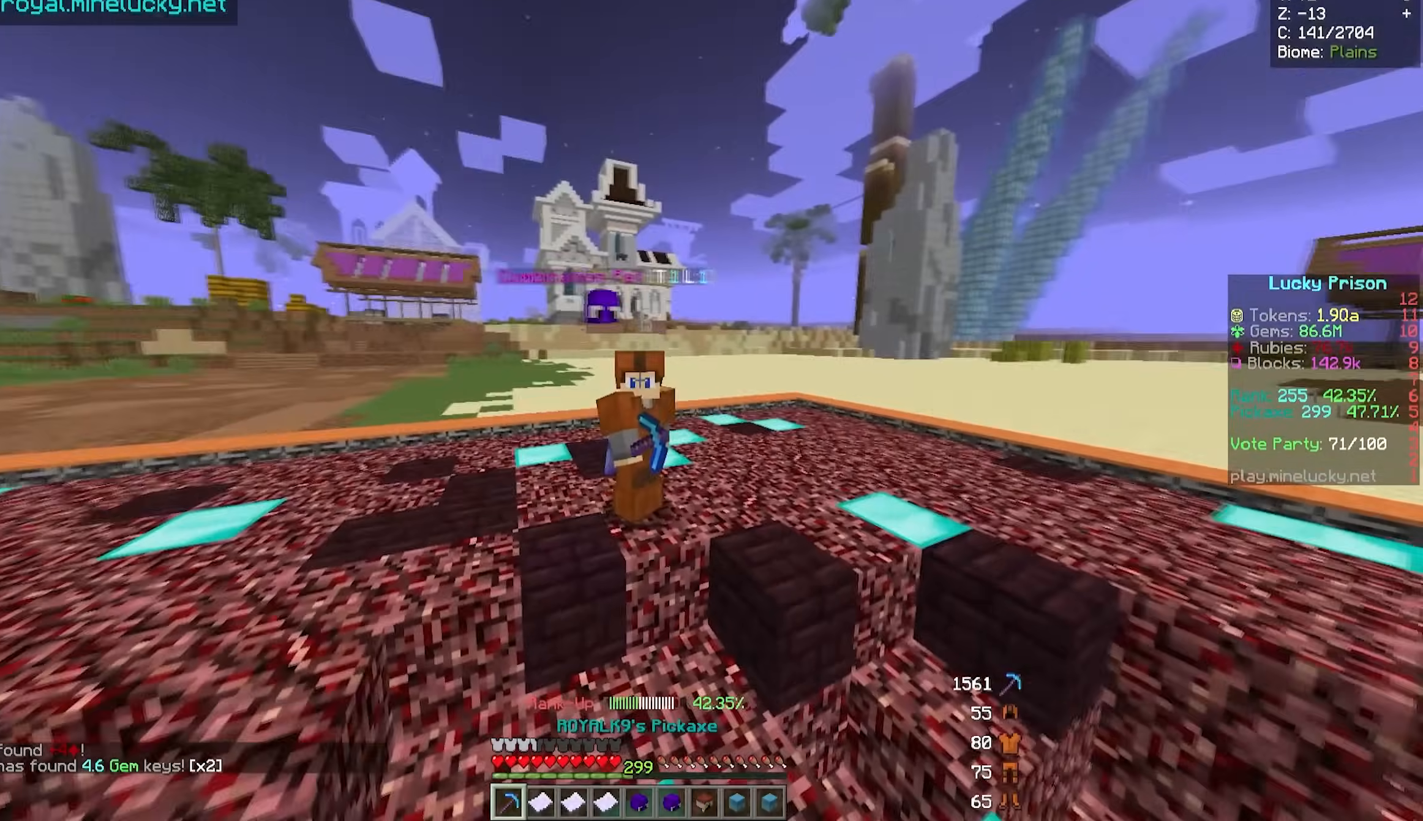
{"keys": [], "mouse": [], "events": []}
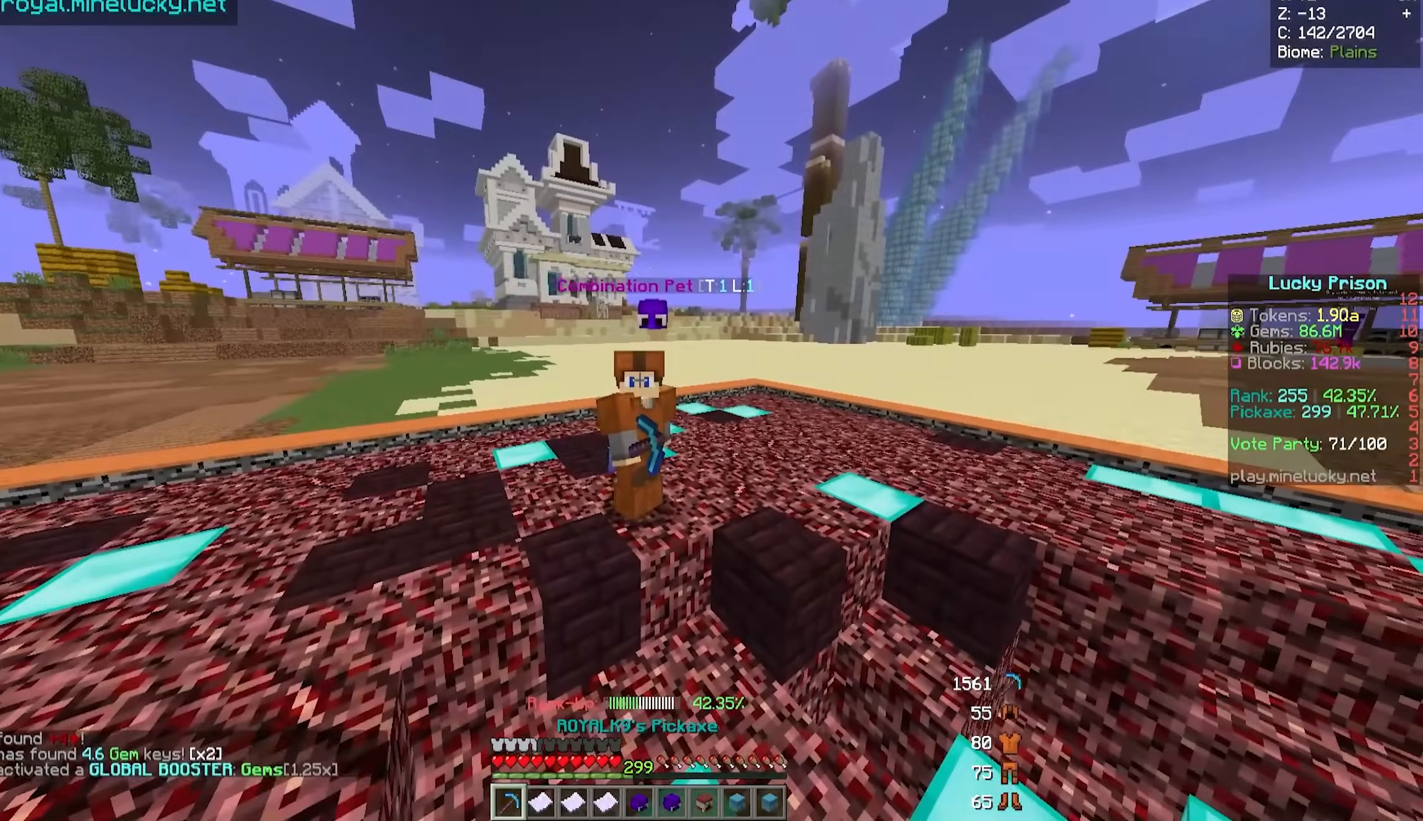
{"keys": [], "mouse": [], "events": []}
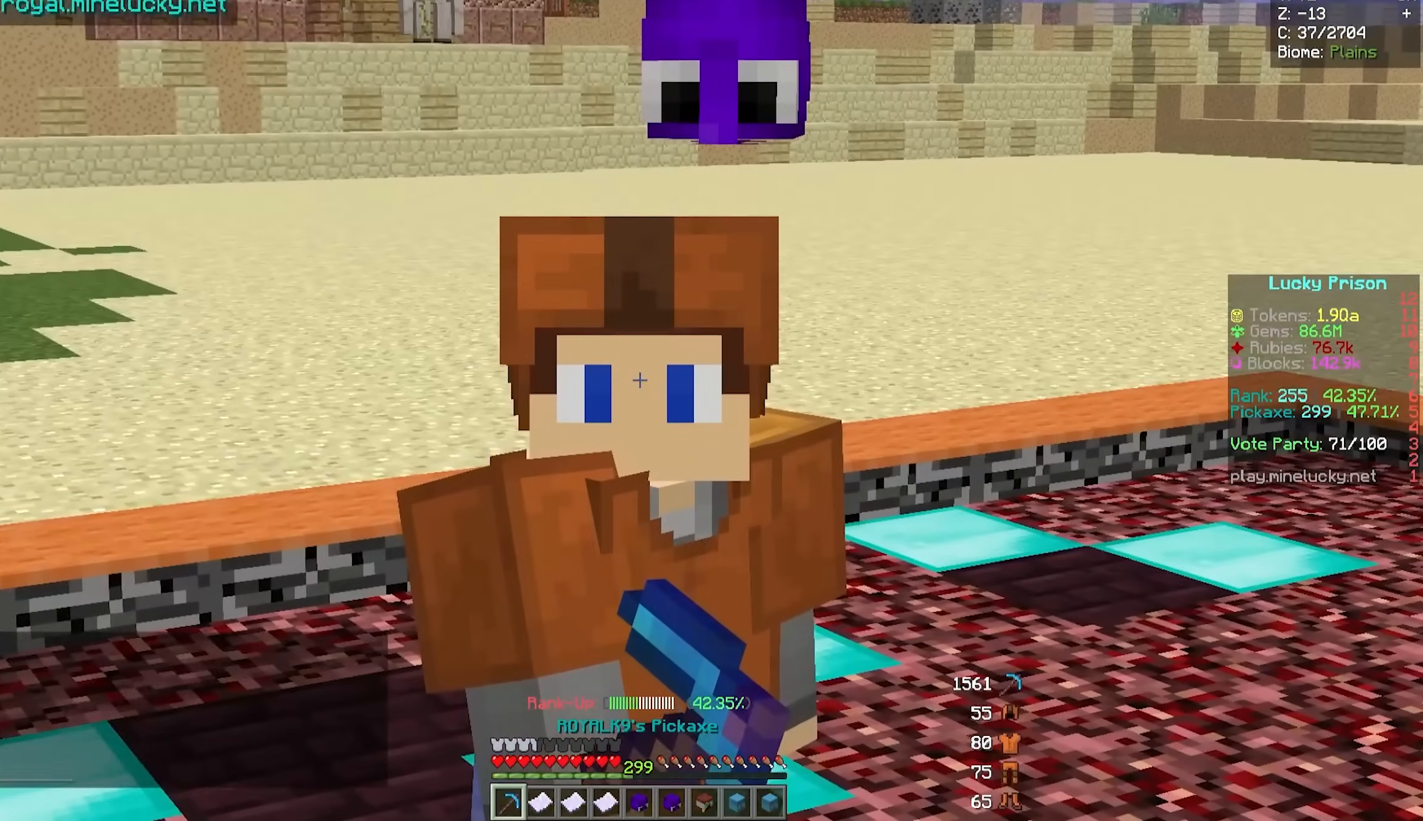
{"keys": [], "mouse": [], "events": []}
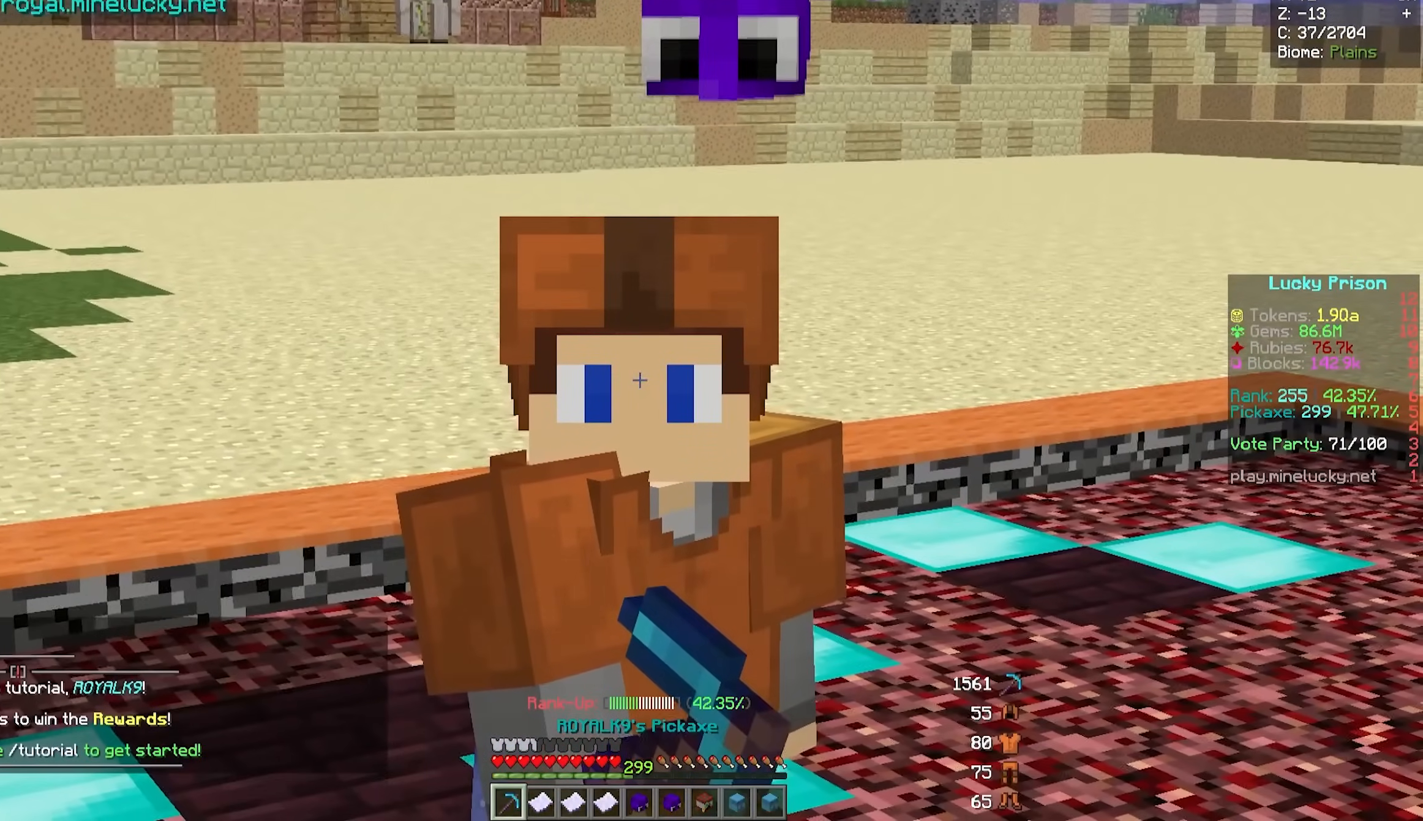
{"keys": [], "mouse": [], "events": []}
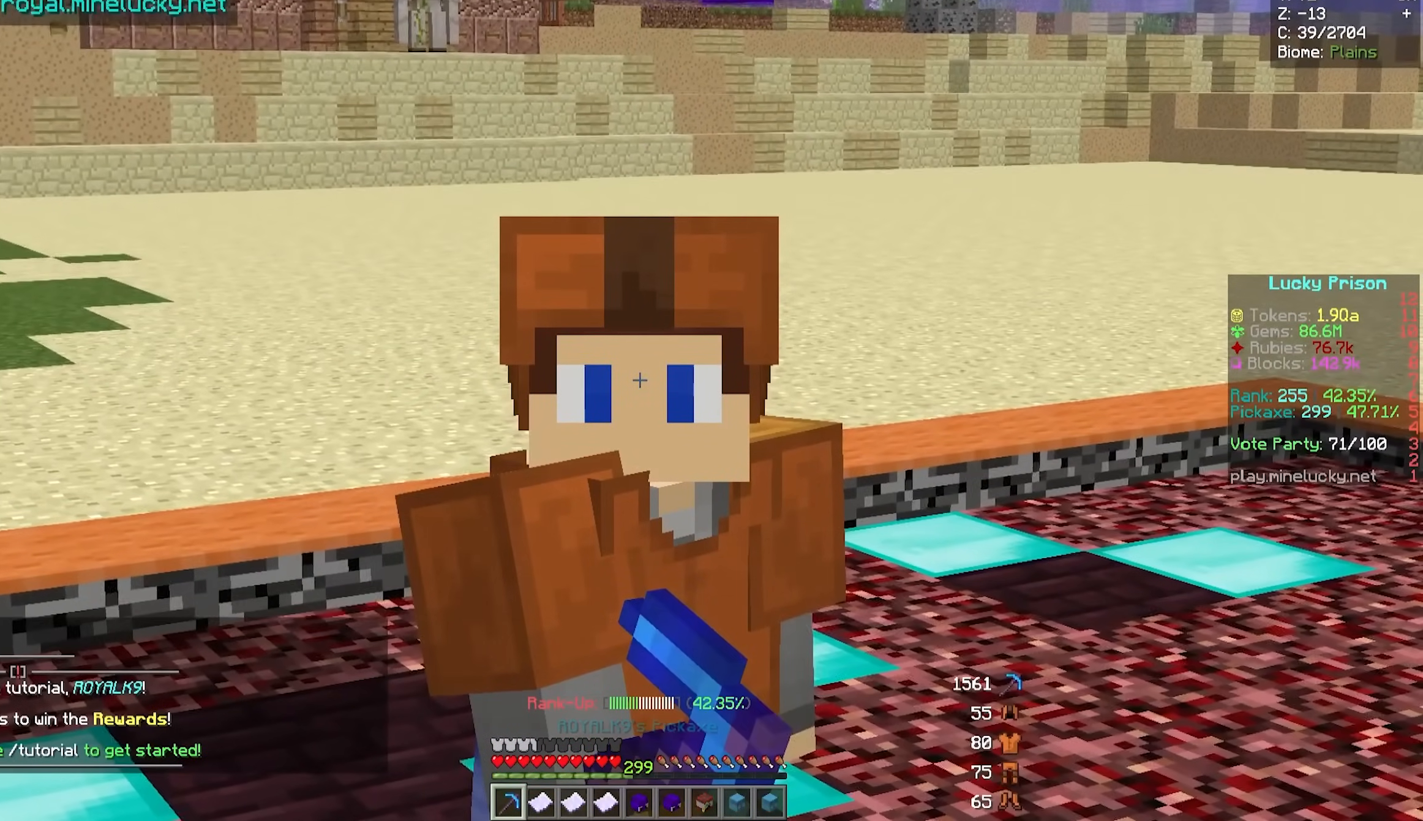
{"keys": [], "mouse": [], "events": []}